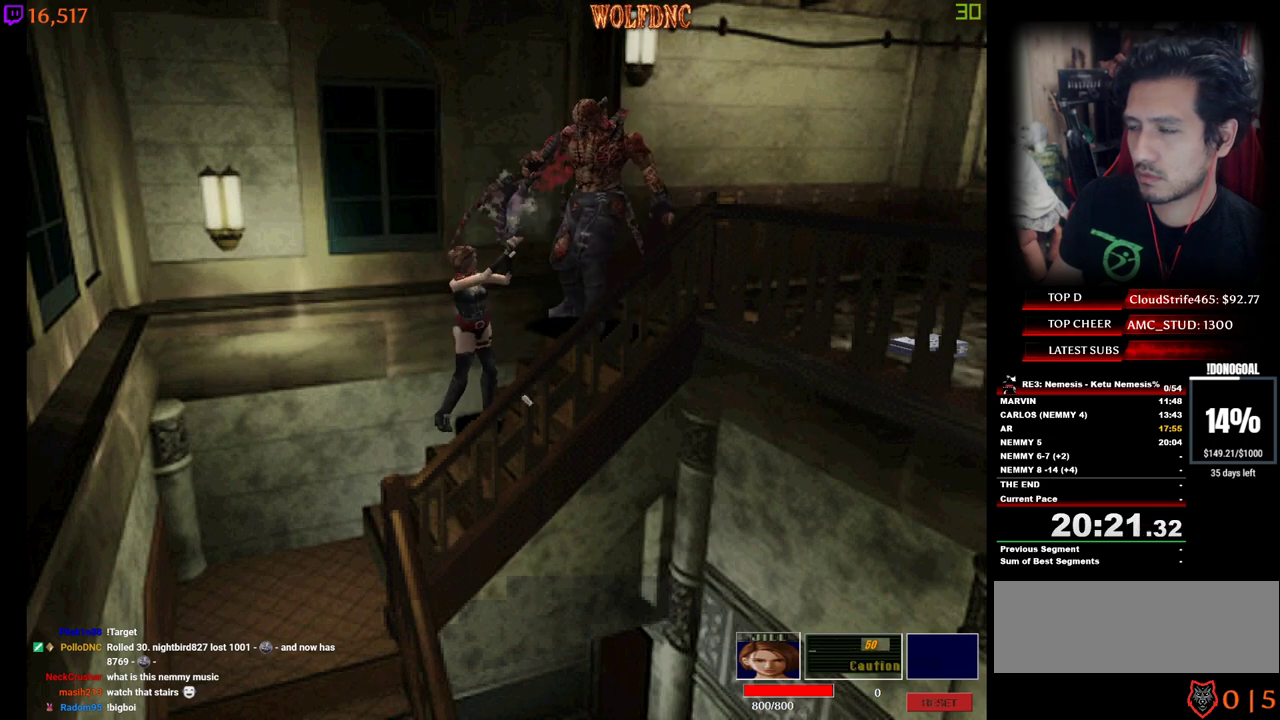
Gameplay with keyboard; each line is a JSON object with the keys held at the frame after it. "events" lists presses ("down") and releases ("up") of "a", "ctrl", "d", "e", "num0", "num2", "num4", "num5", "num6", "num8", "s", "shift", "space" and "w" between this image and that frame as [ms after this image, input, new state], when the widget could be followed in between. No other keys are recorded. Mouse input is not recorded. Not read: other_keys.
{"keys": ["num2", "w"], "events": [[183, "num2", "up"], [233, "num2", "down"], [317, "num2", "up"], [367, "num2", "down"]]}
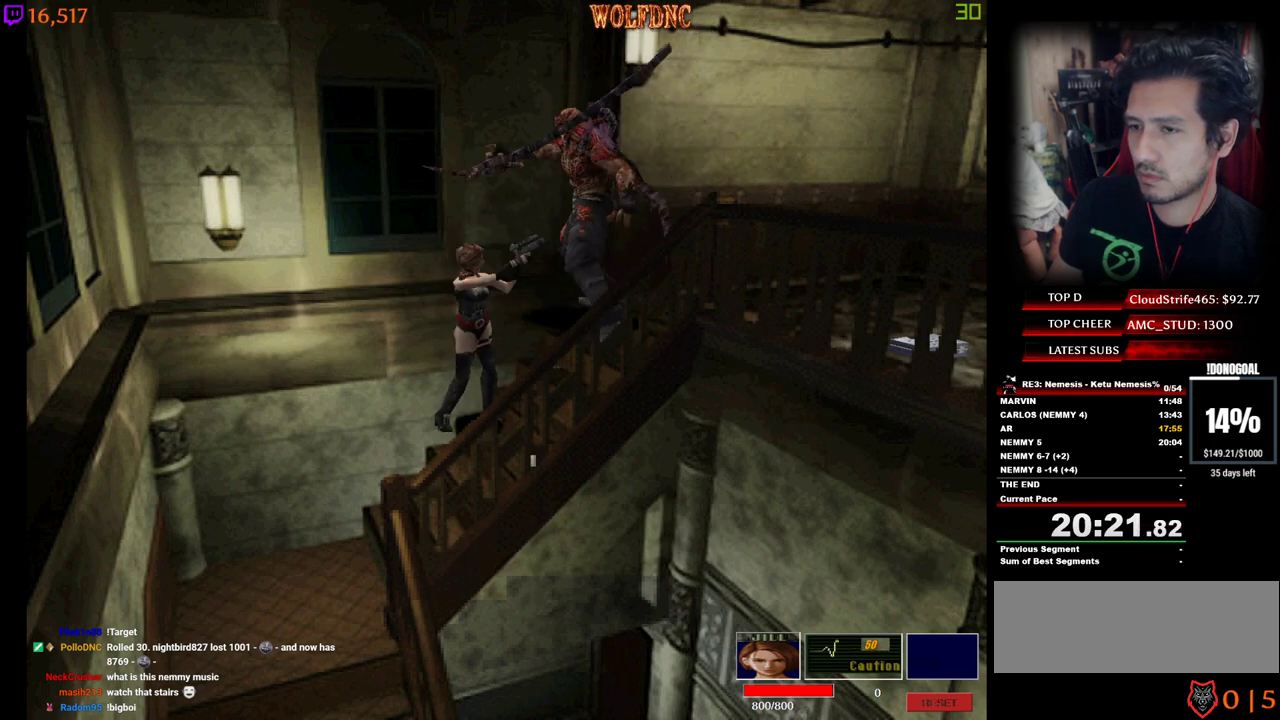
{"keys": ["num2"], "events": [[200, "w", "up"]]}
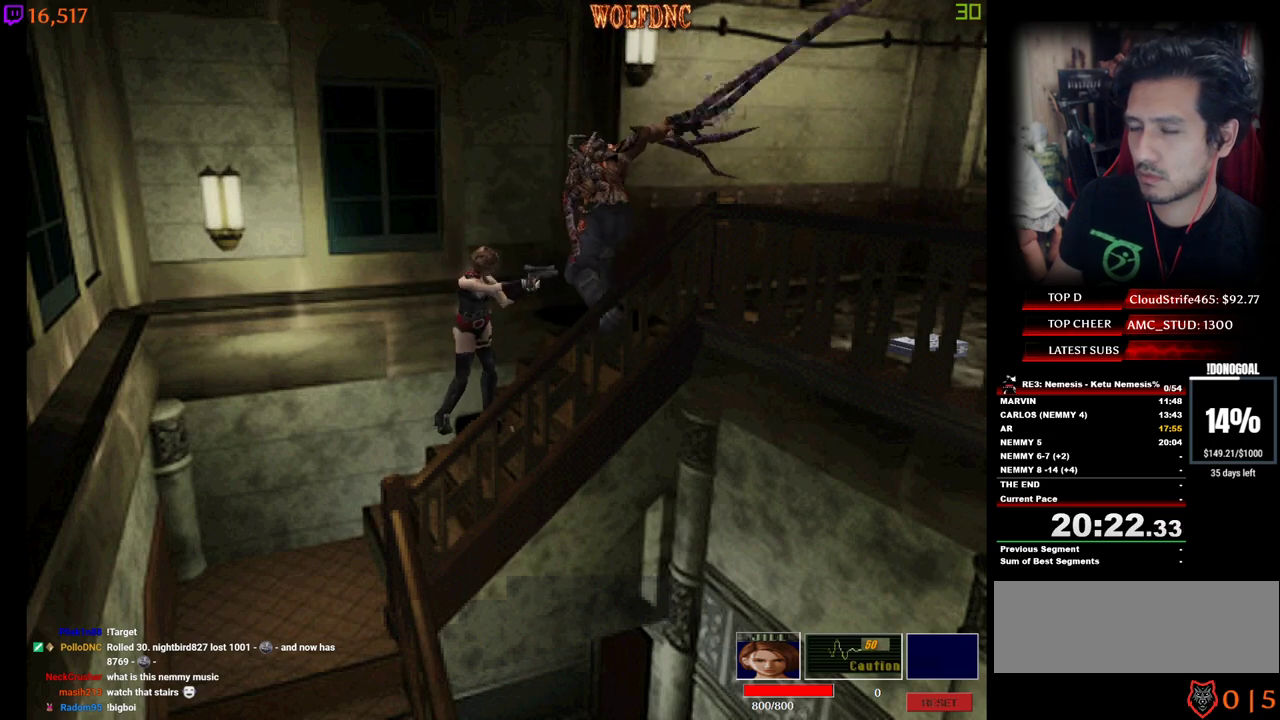
{"keys": ["a", "num2"], "events": [[400, "a", "down"]]}
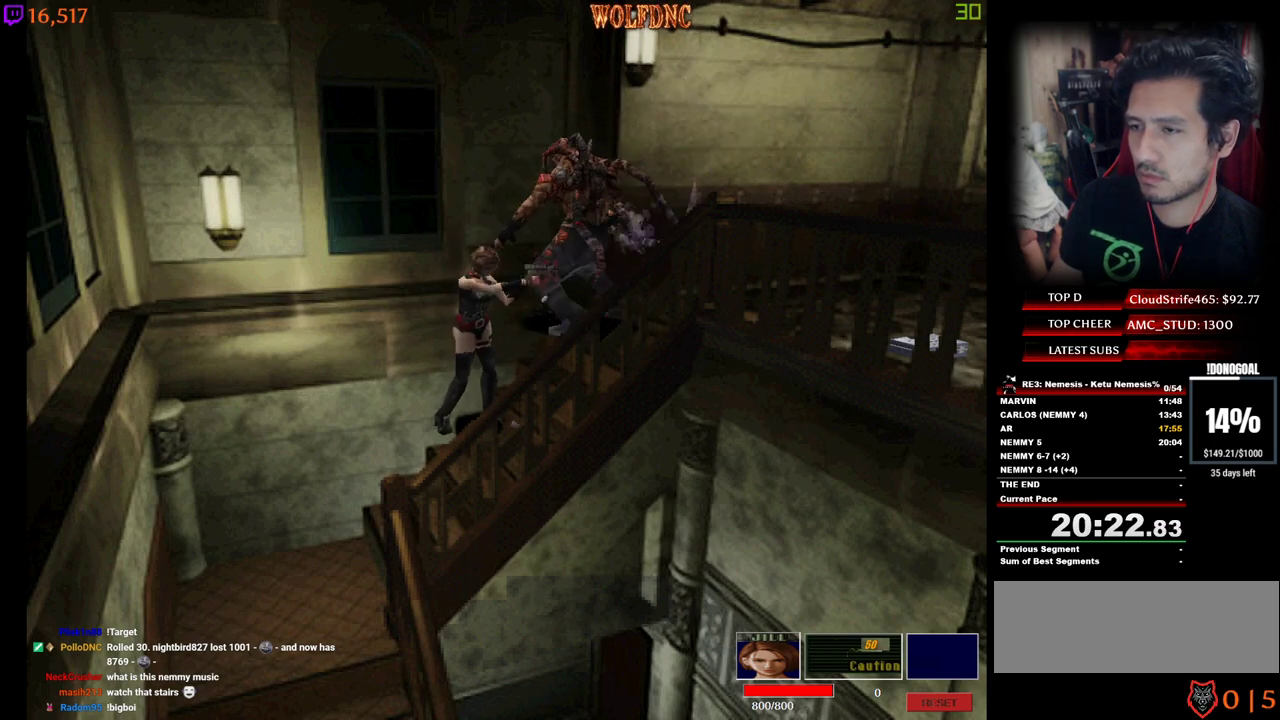
{"keys": ["num2"], "events": [[417, "a", "up"]]}
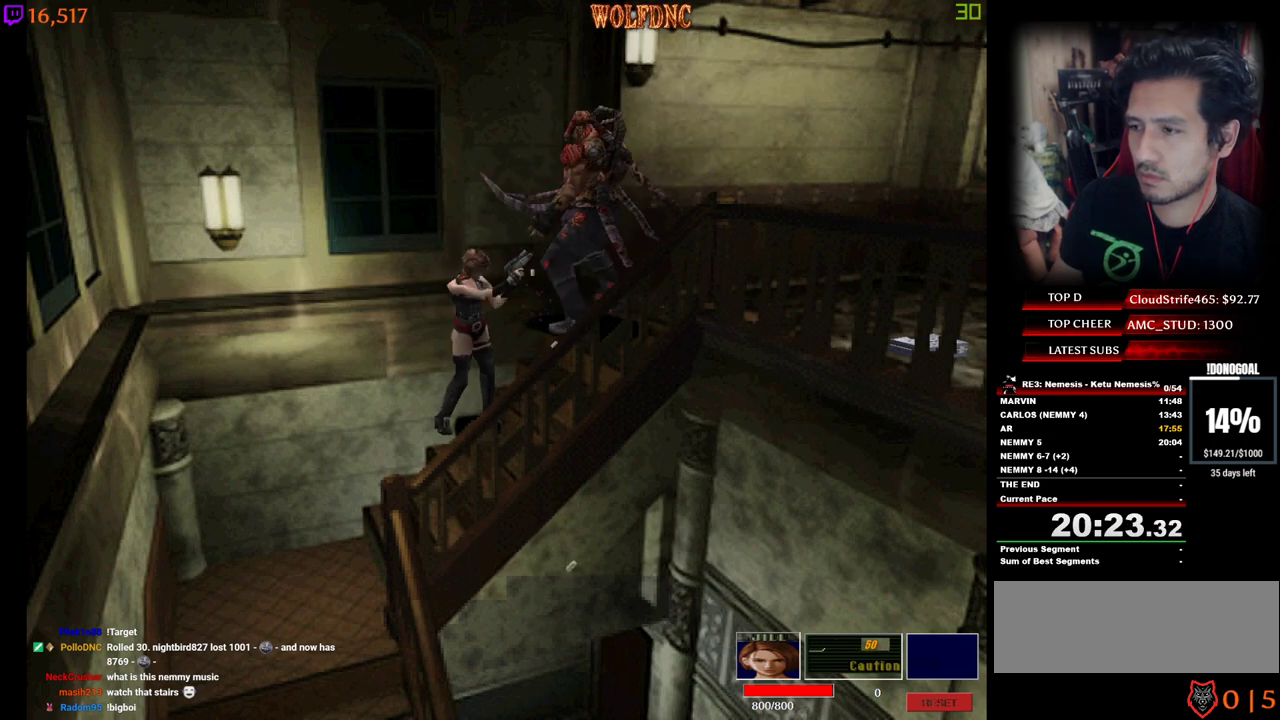
{"keys": ["num2"], "events": []}
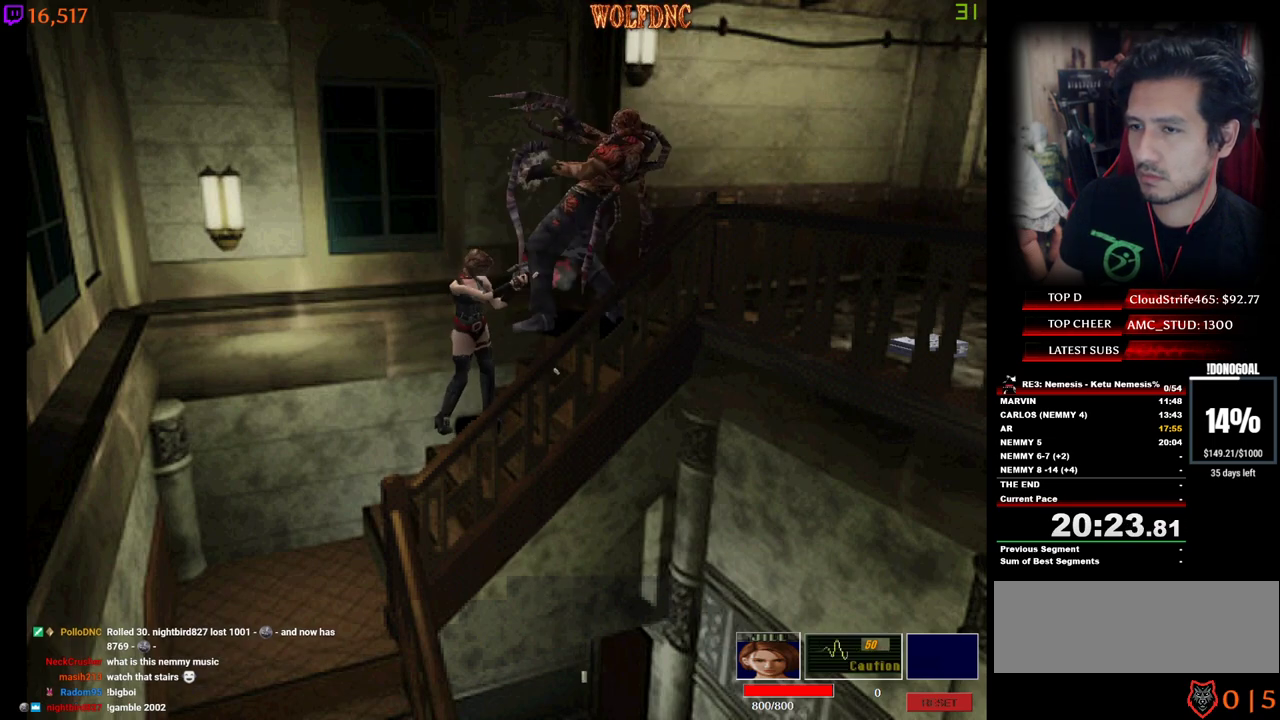
{"keys": ["num2"], "events": []}
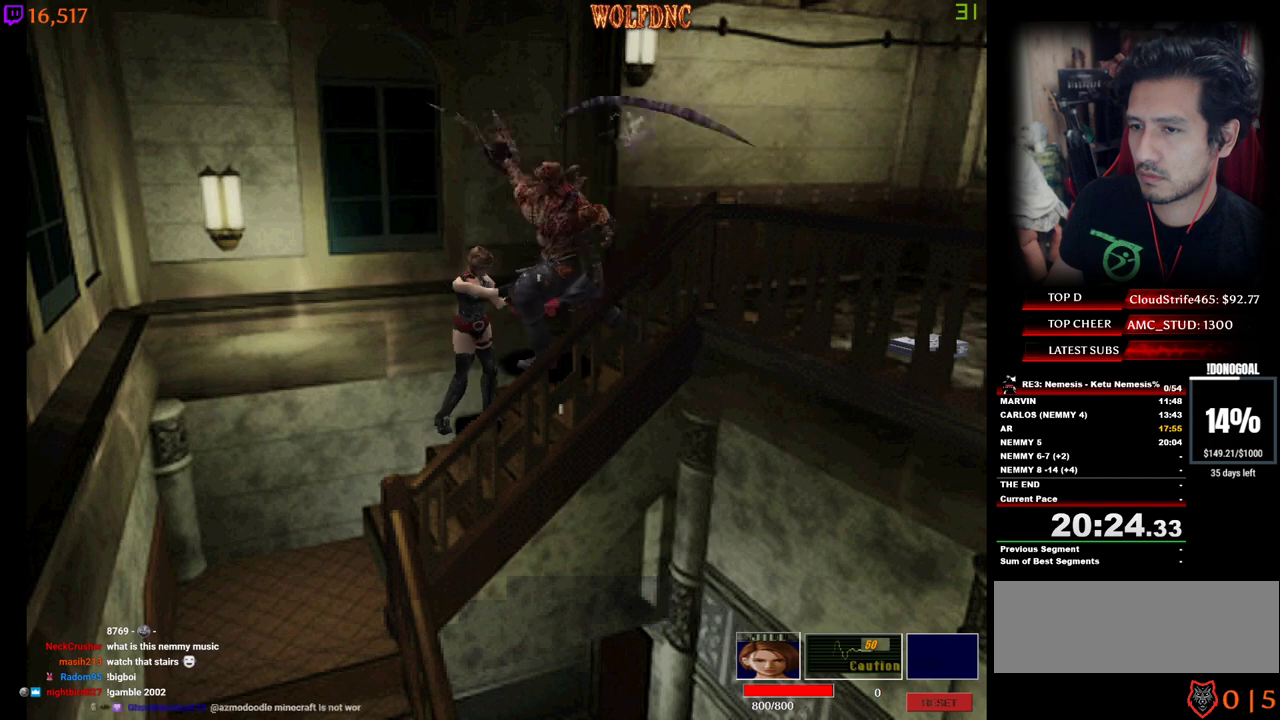
{"keys": ["num2"], "events": []}
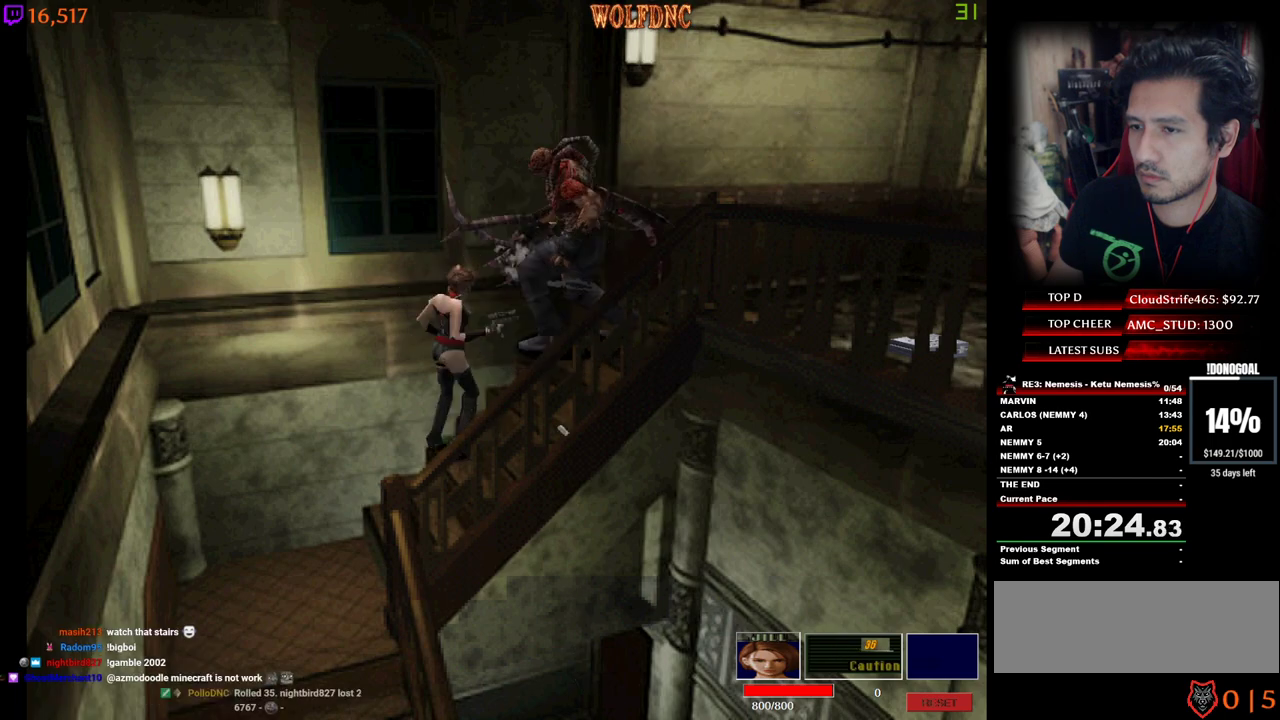
{"keys": ["num2"], "events": []}
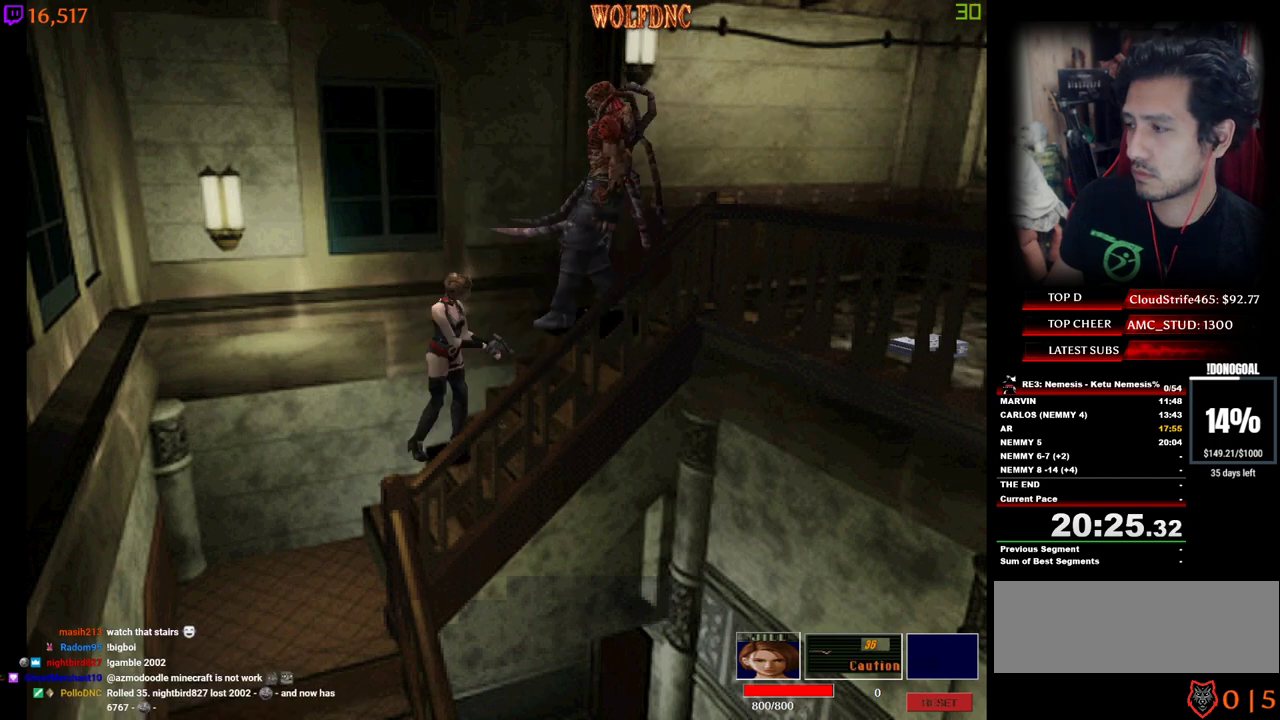
{"keys": ["num2"], "events": []}
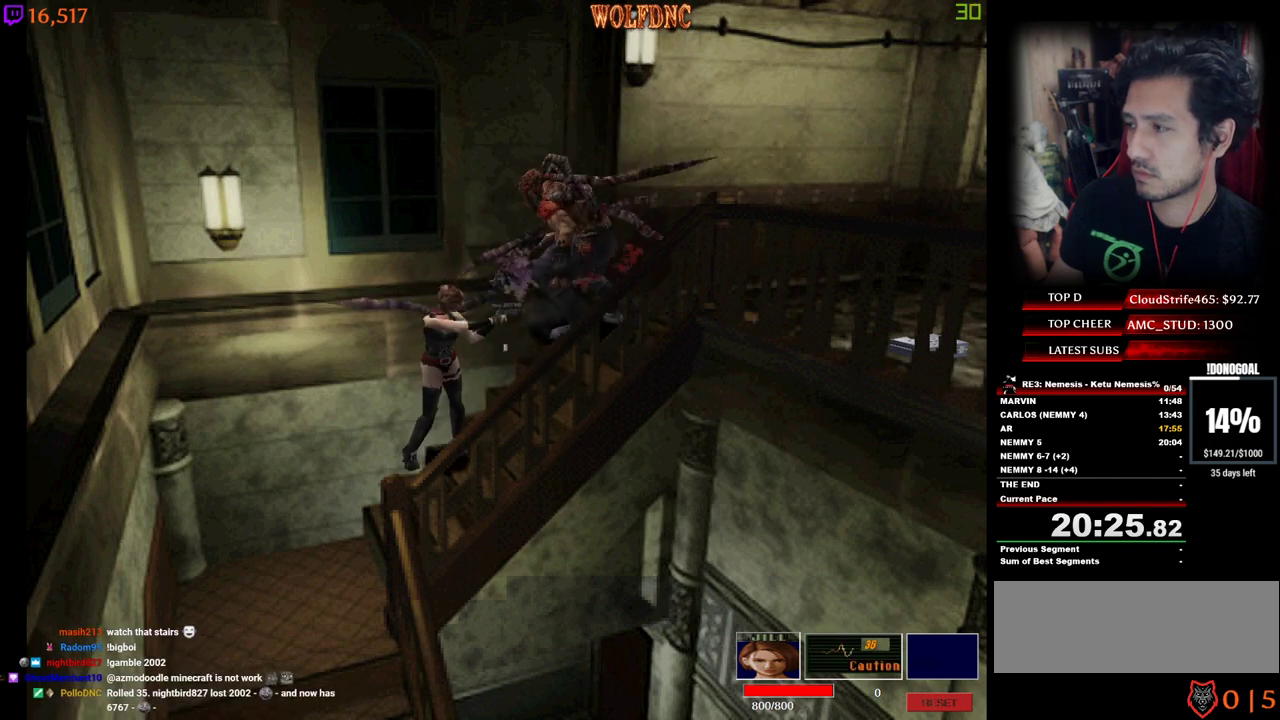
{"keys": ["num2"], "events": []}
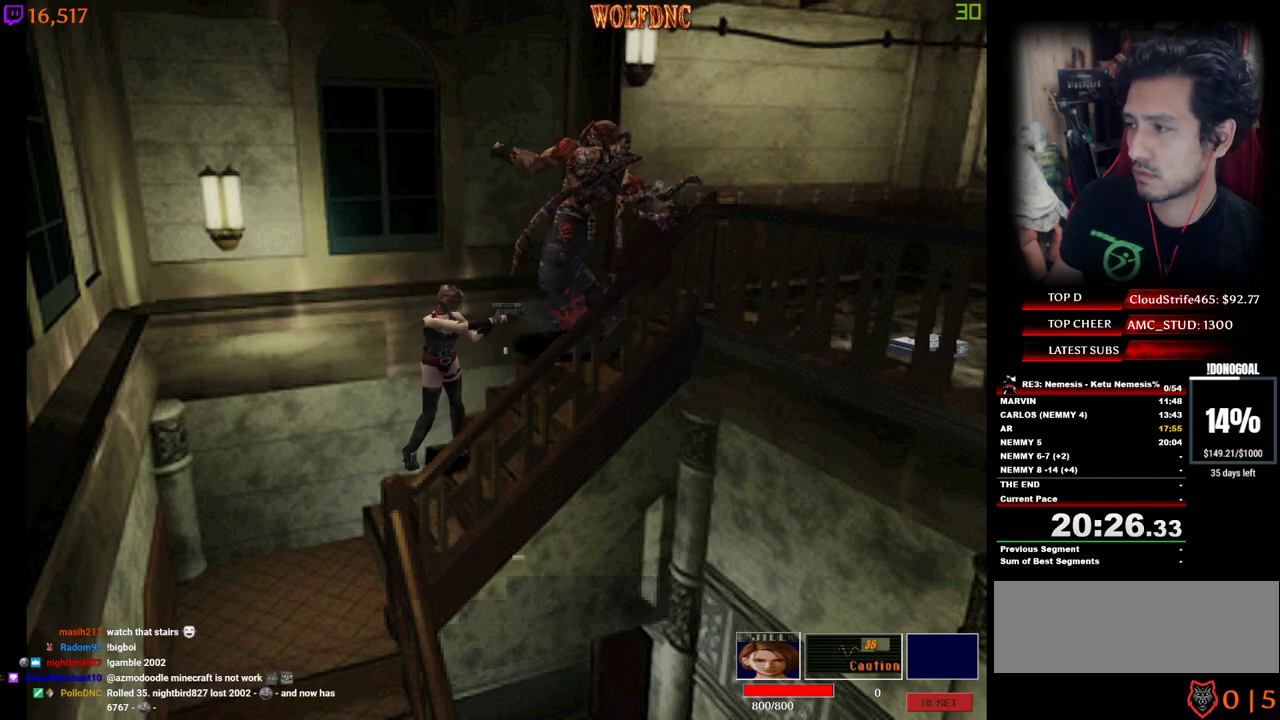
{"keys": ["num2"], "events": []}
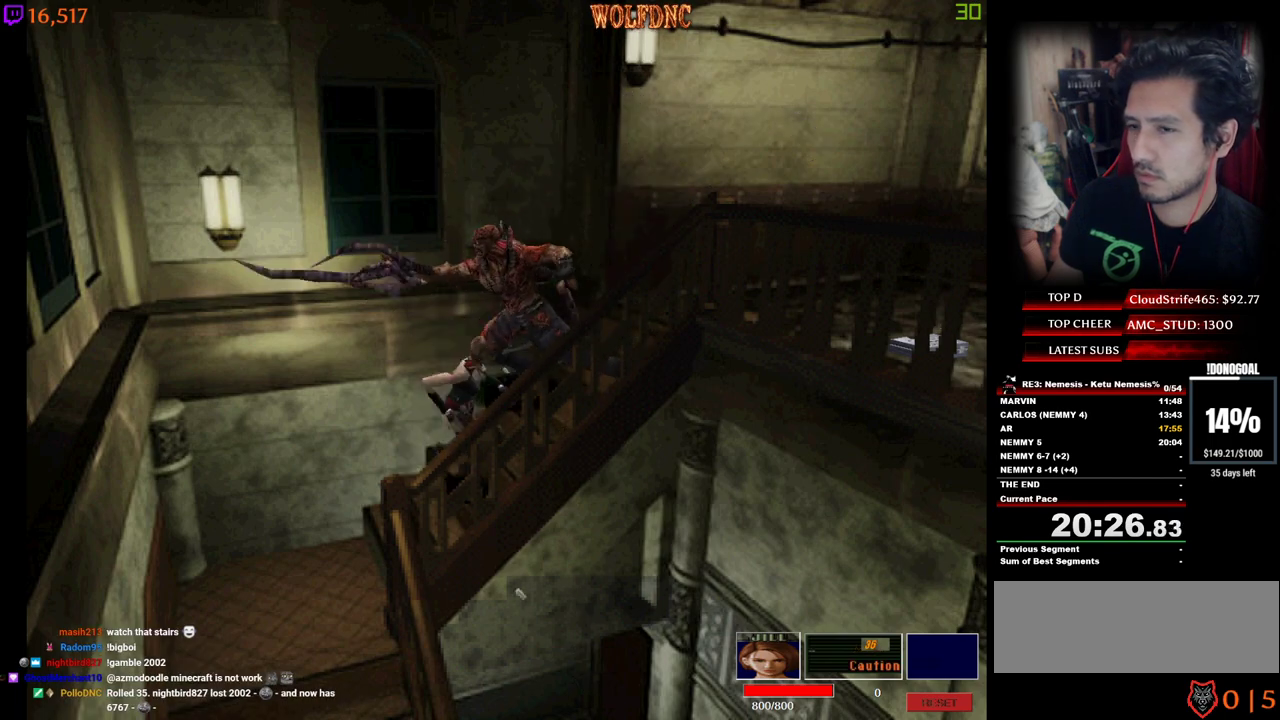
{"keys": ["num2"], "events": []}
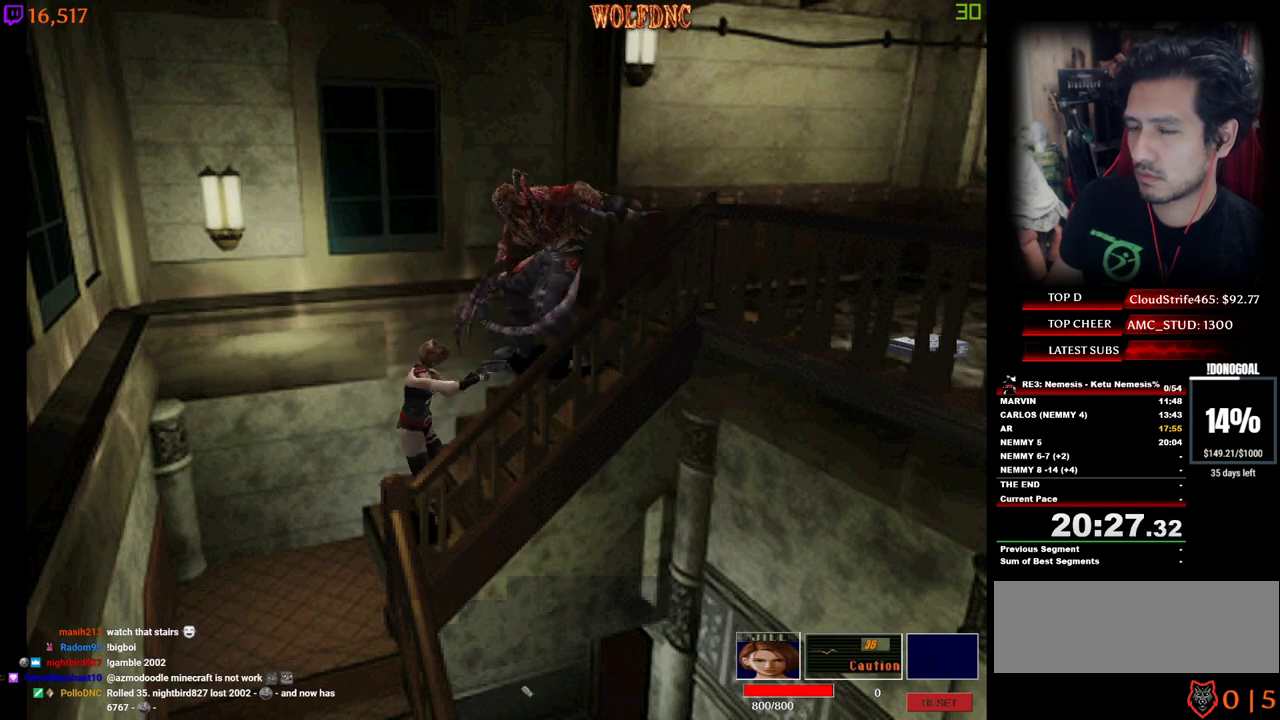
{"keys": ["num2"], "events": []}
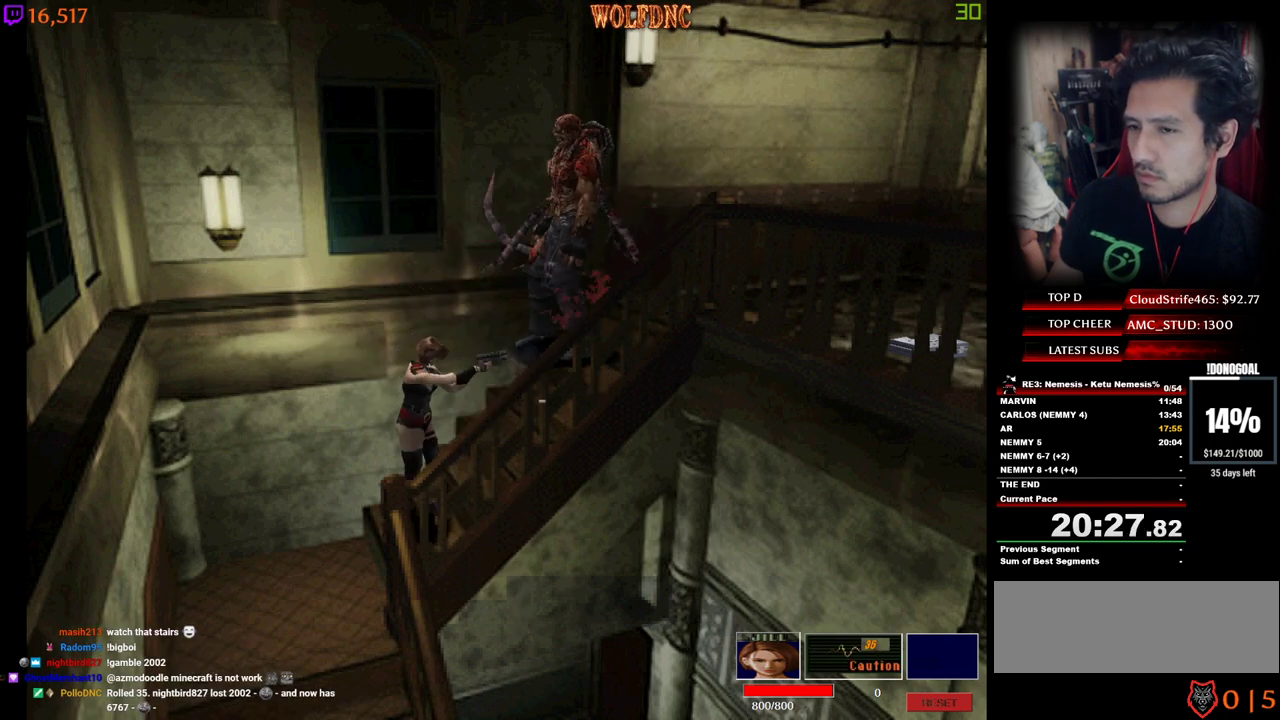
{"keys": ["num2"], "events": []}
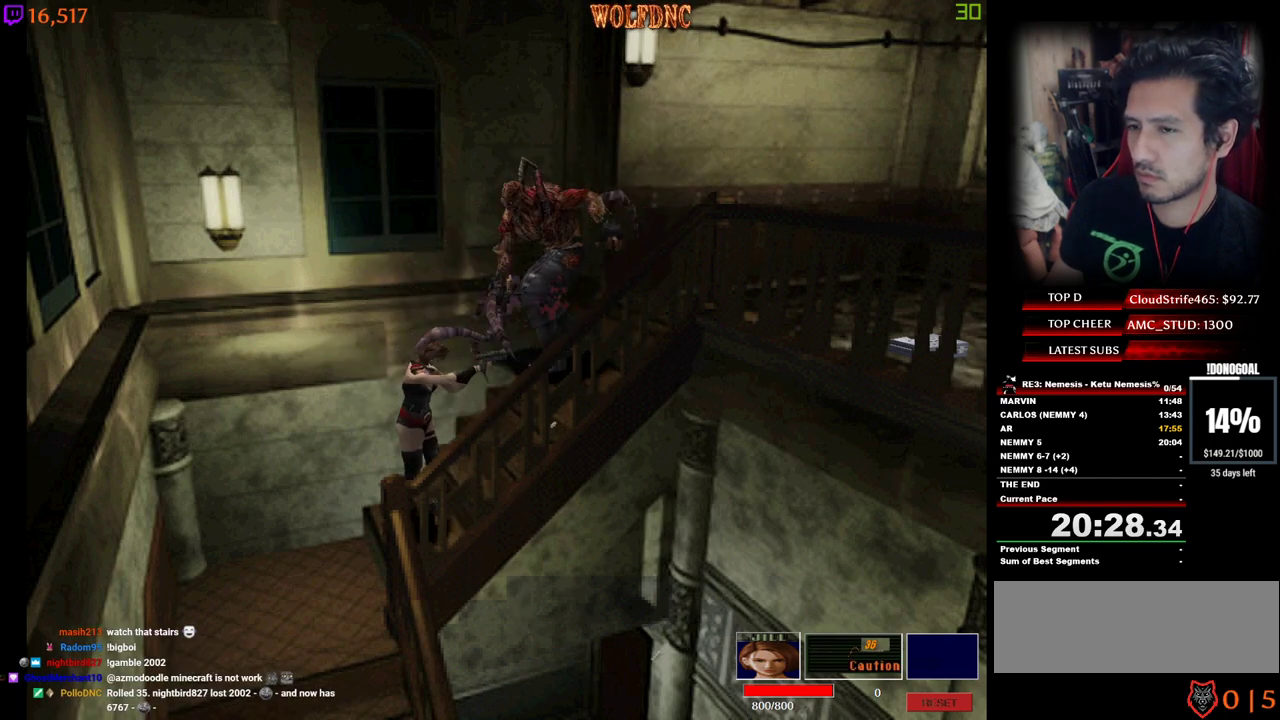
{"keys": ["num2"], "events": []}
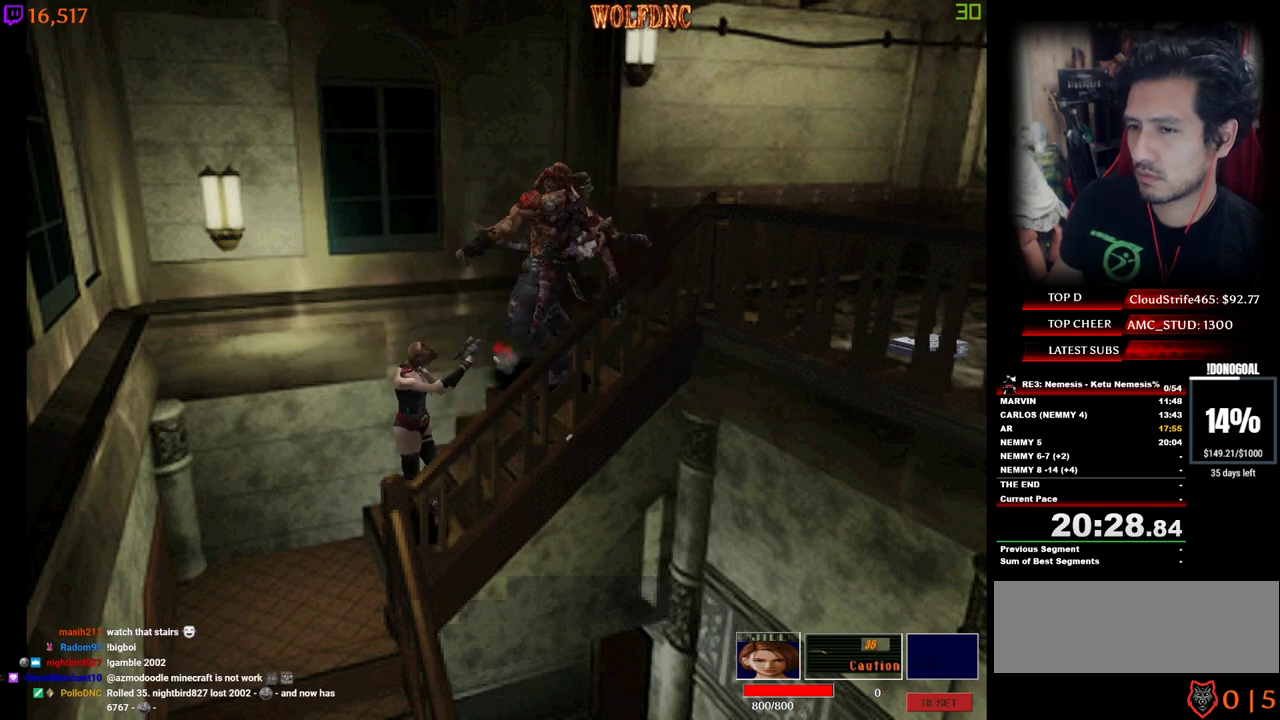
{"keys": ["num2"], "events": []}
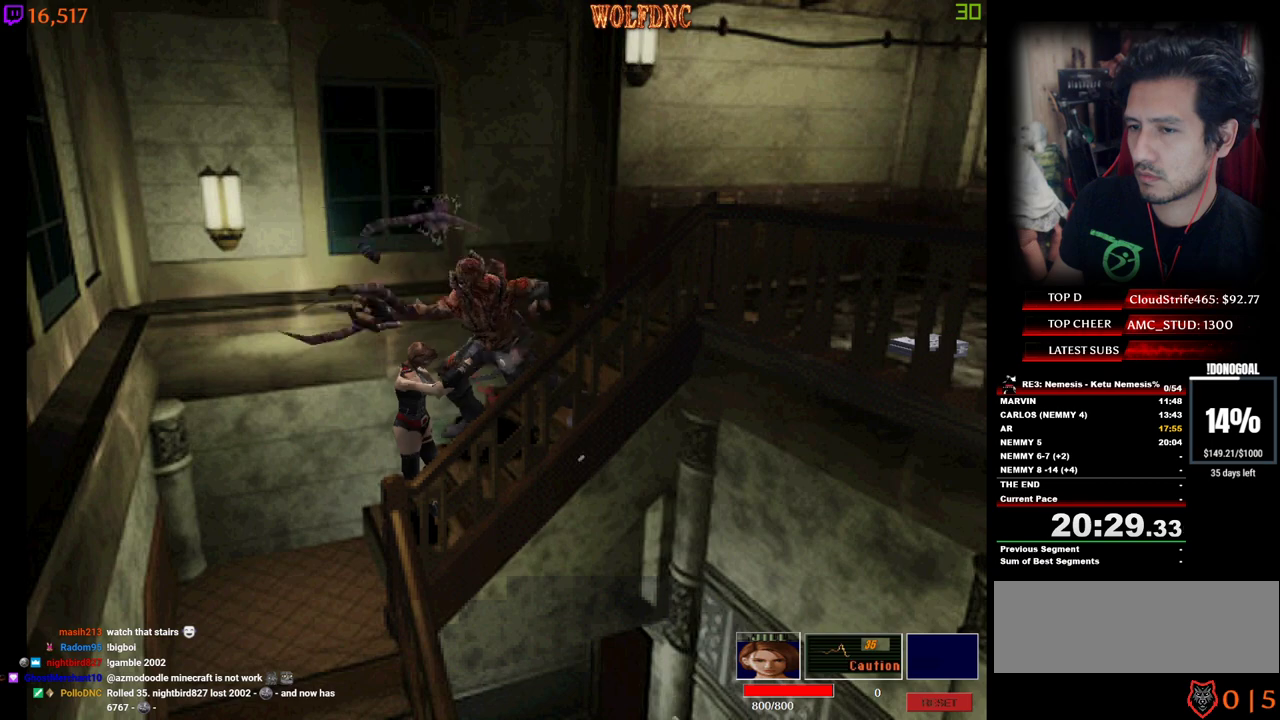
{"keys": ["num2"], "events": []}
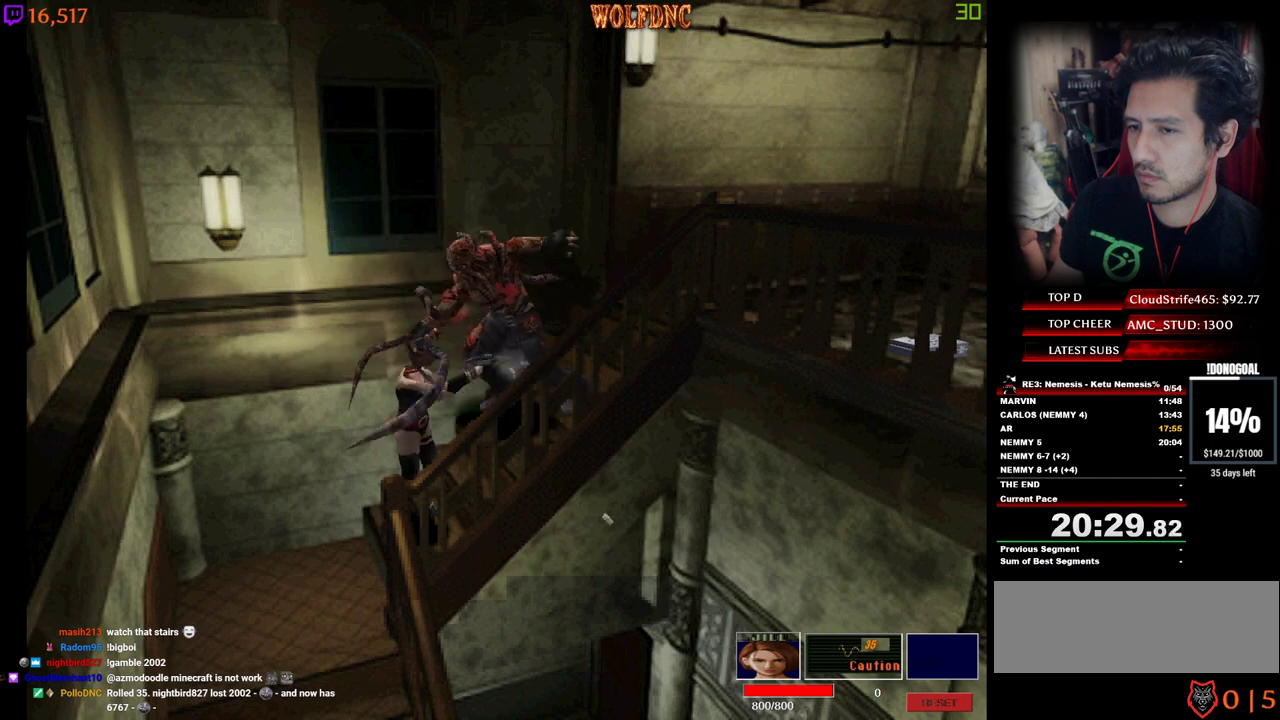
{"keys": ["num2"], "events": []}
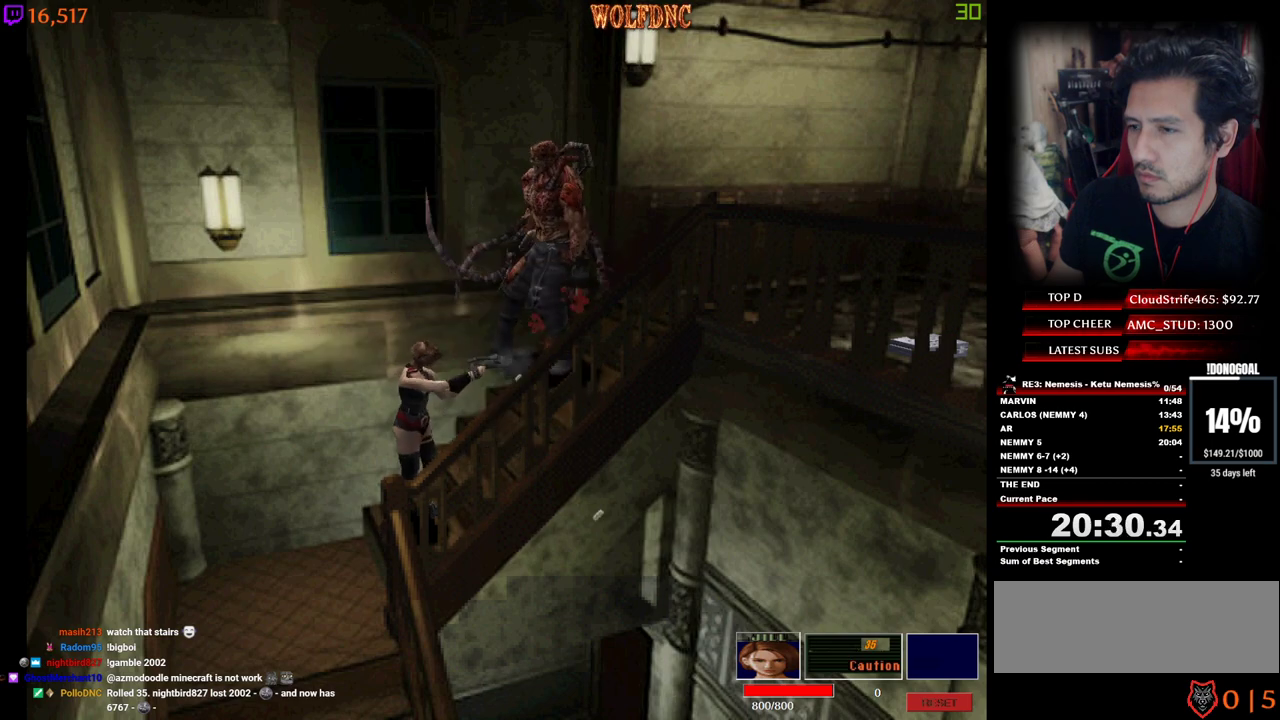
{"keys": ["num2"], "events": [[133, "num2", "up"], [183, "num2", "down"]]}
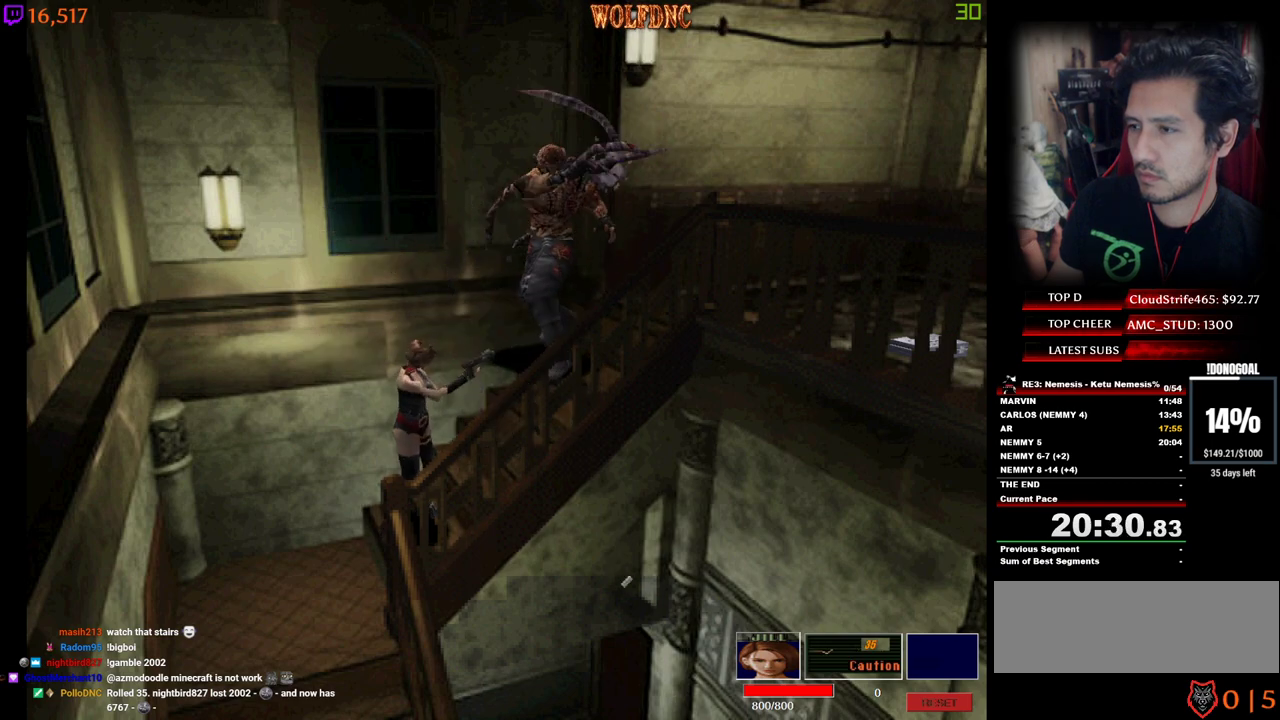
{"keys": ["num2"], "events": [[17, "num2", "up"], [50, "num2", "down"]]}
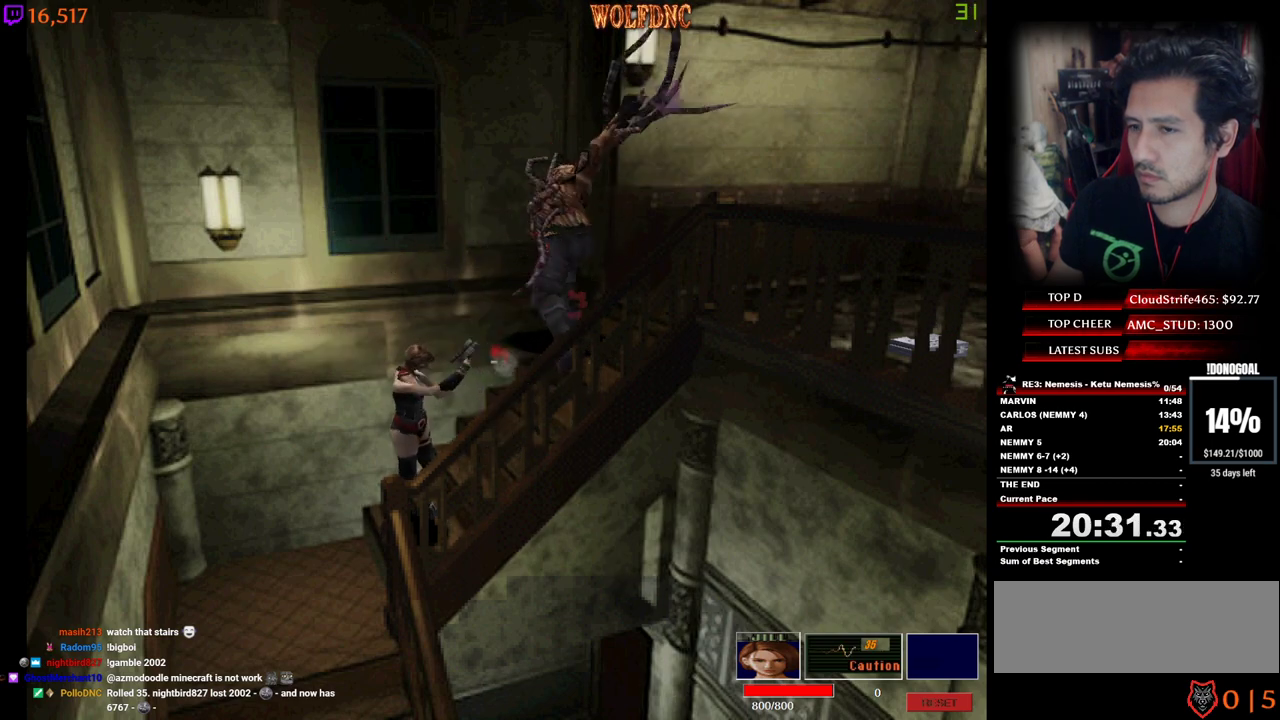
{"keys": ["num2", "w"], "events": [[33, "w", "down"]]}
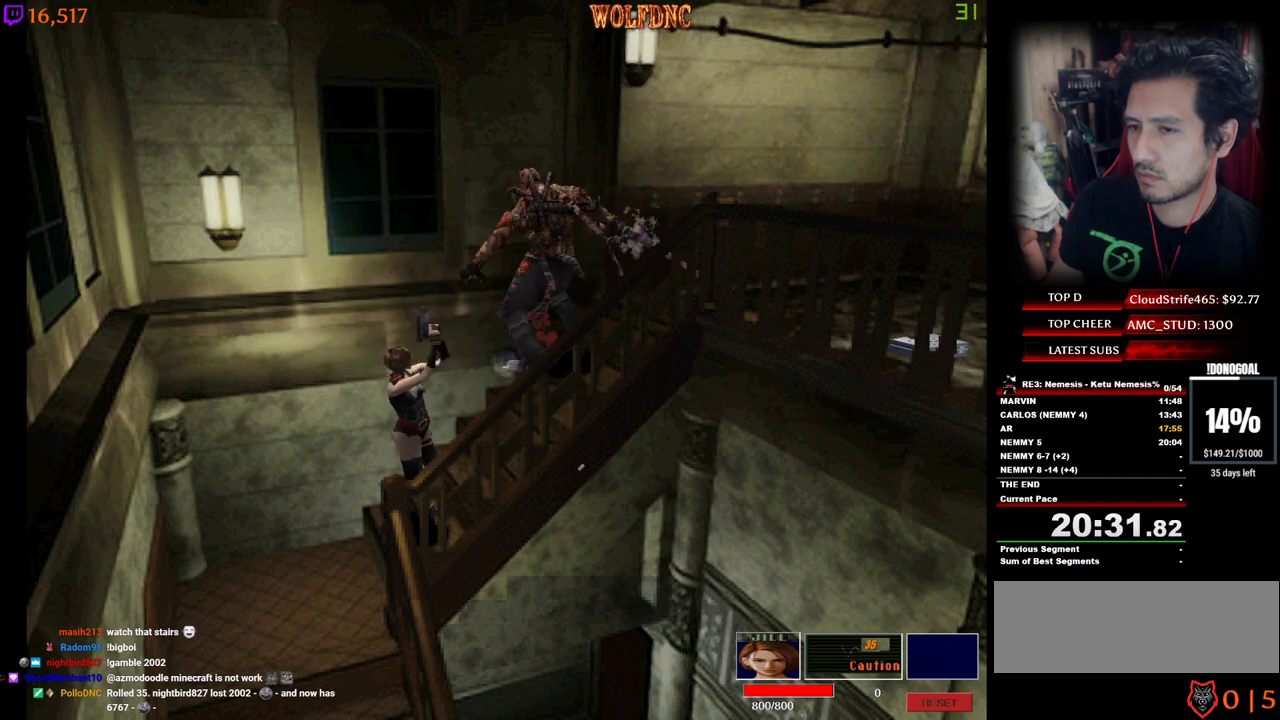
{"keys": ["num2", "w"], "events": []}
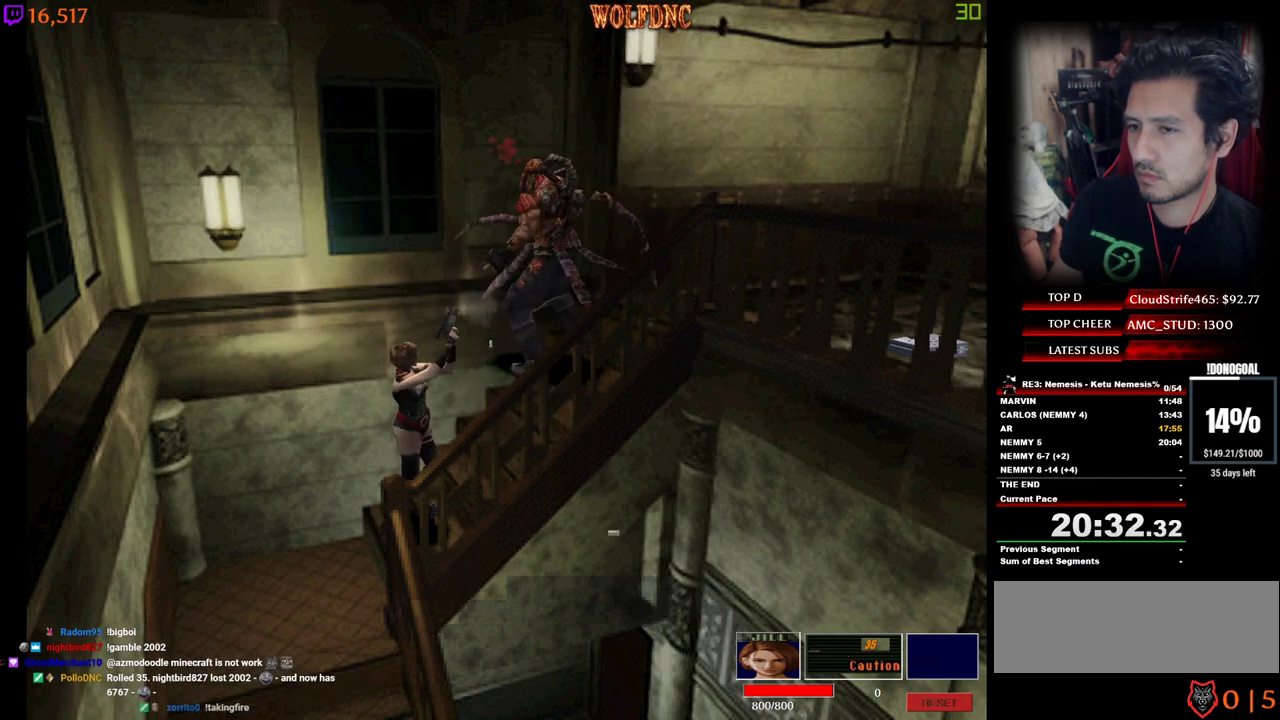
{"keys": ["num2", "w"], "events": []}
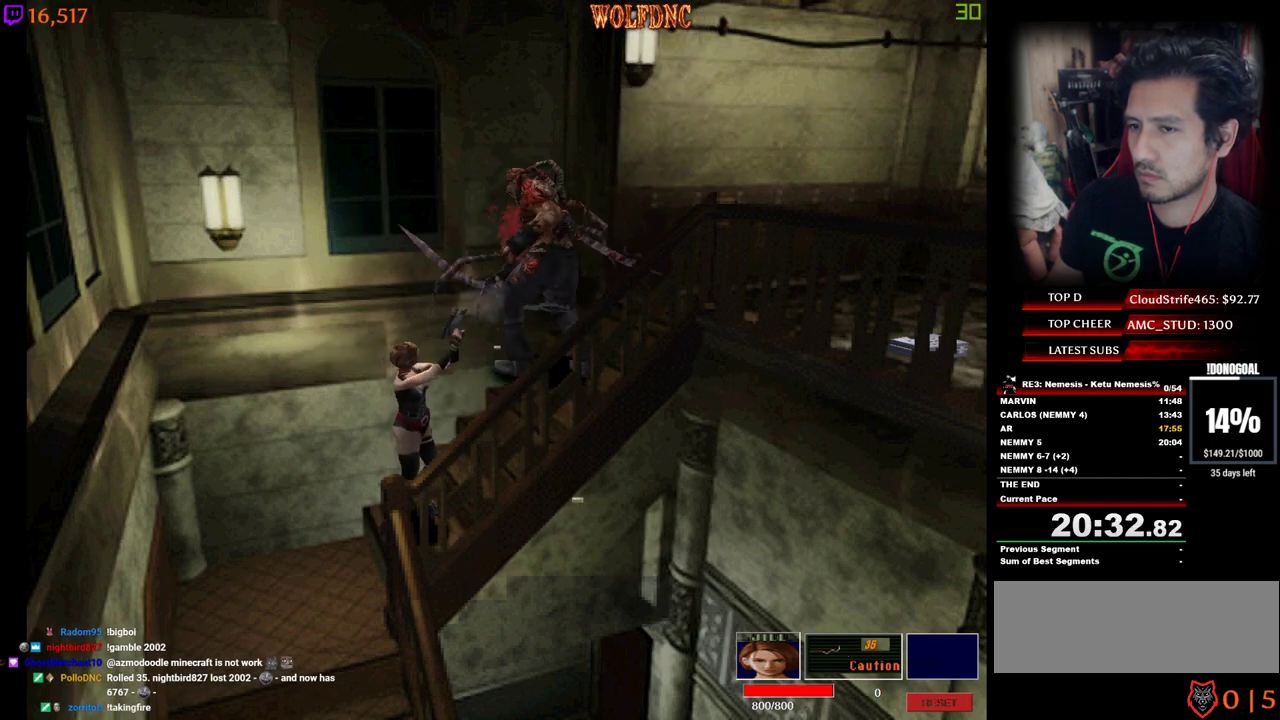
{"keys": ["num2", "w"], "events": []}
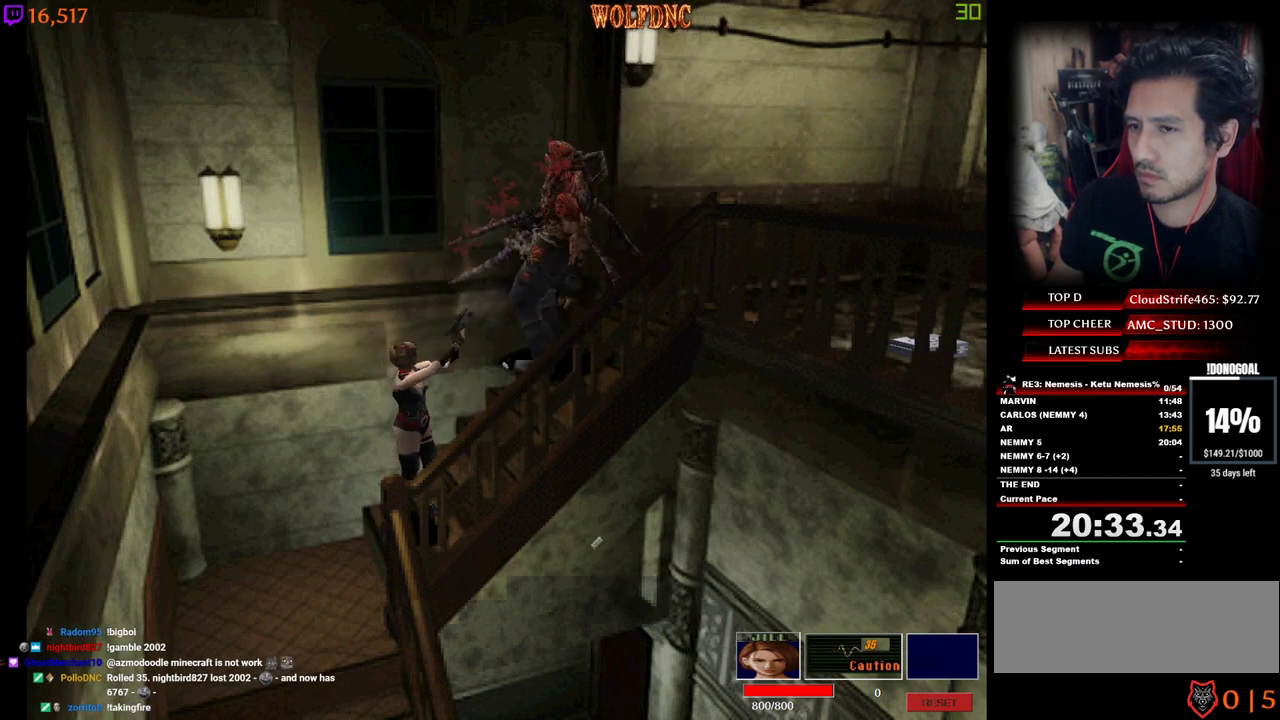
{"keys": [], "events": [[83, "num2", "up"], [183, "w", "up"]]}
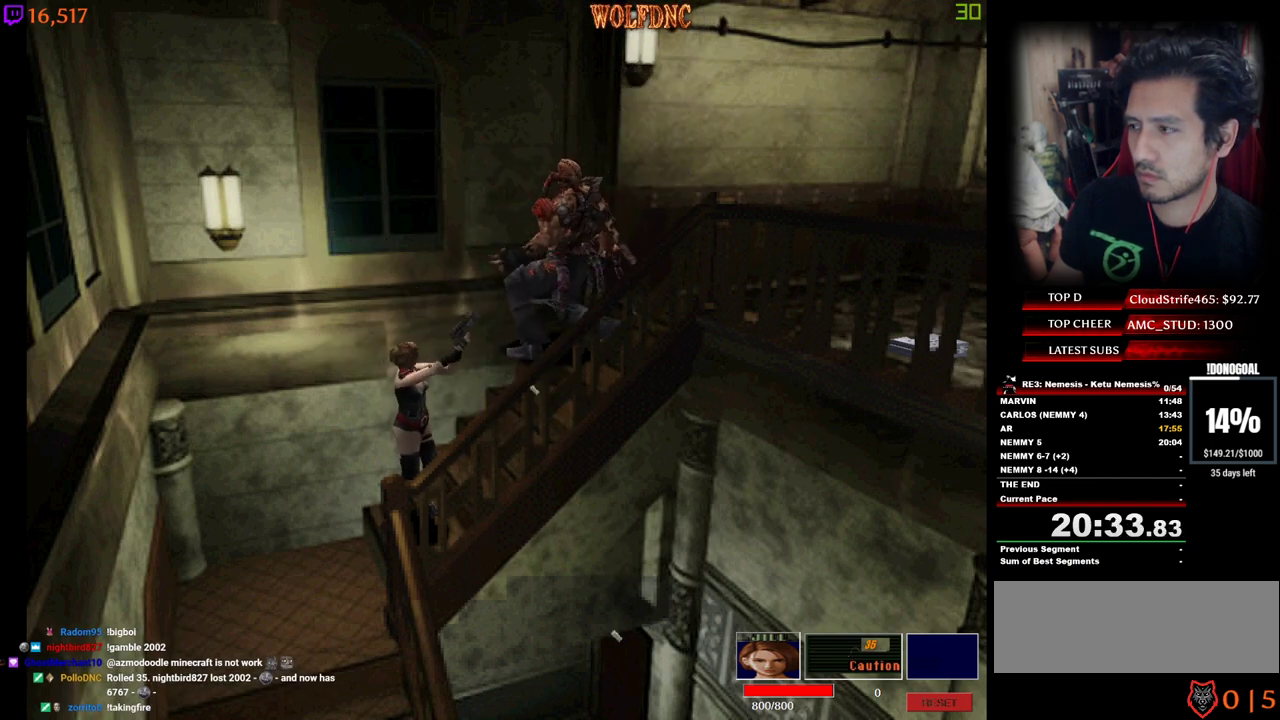
{"keys": [], "events": []}
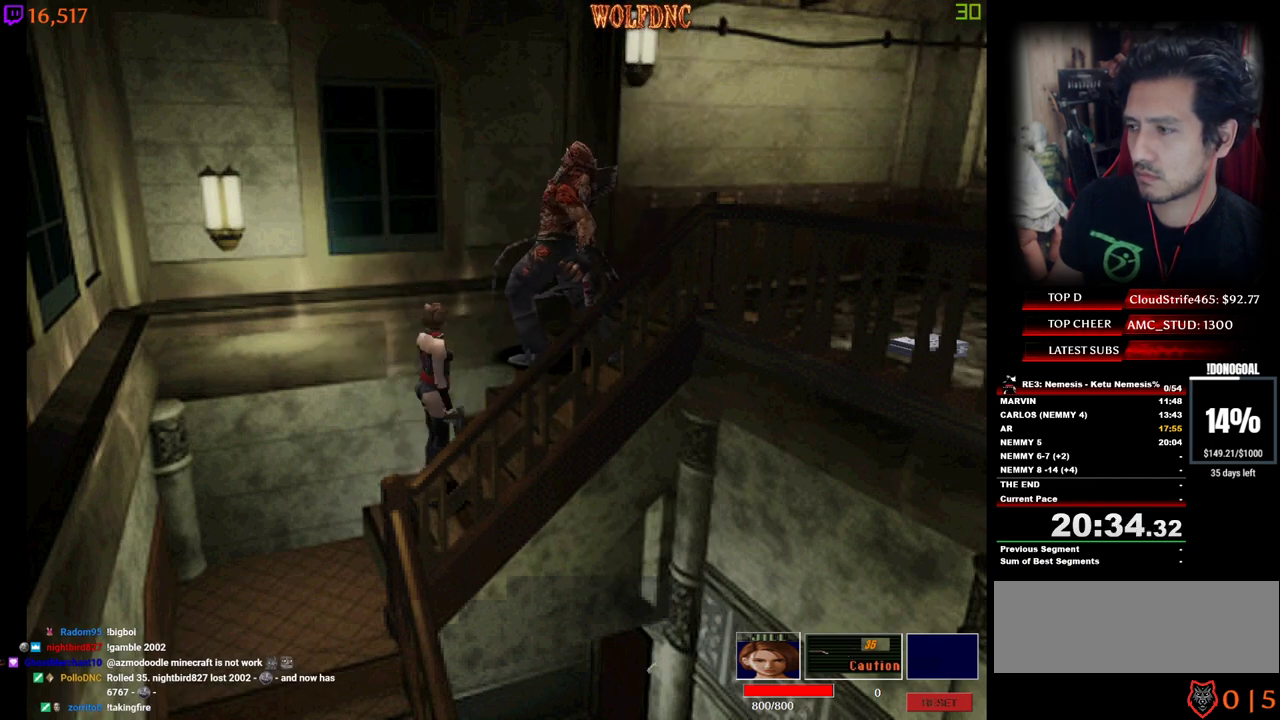
{"keys": [], "events": [[33, "num6", "down"], [67, "num6", "up"], [167, "num6", "down"], [217, "num6", "up"], [267, "num6", "down"], [300, "num6", "up"]]}
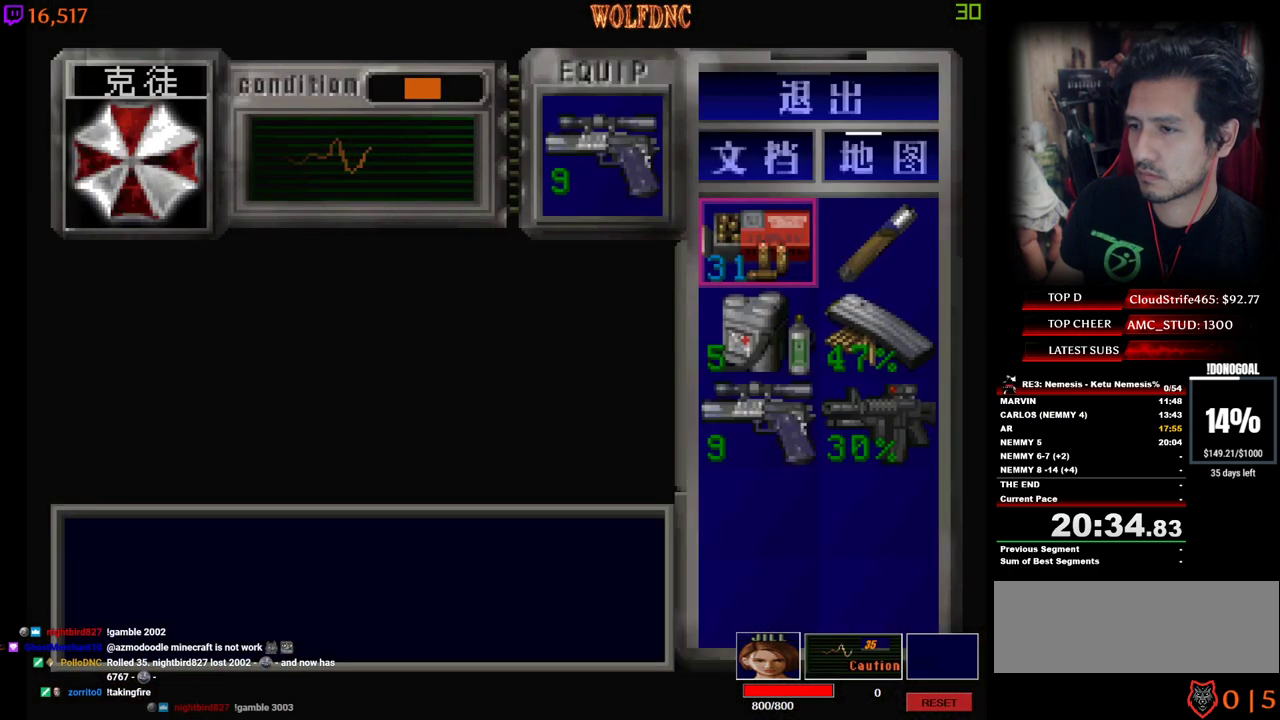
{"keys": [], "events": [[133, "s", "down"], [233, "d", "down"], [283, "s", "up"], [367, "d", "up"]]}
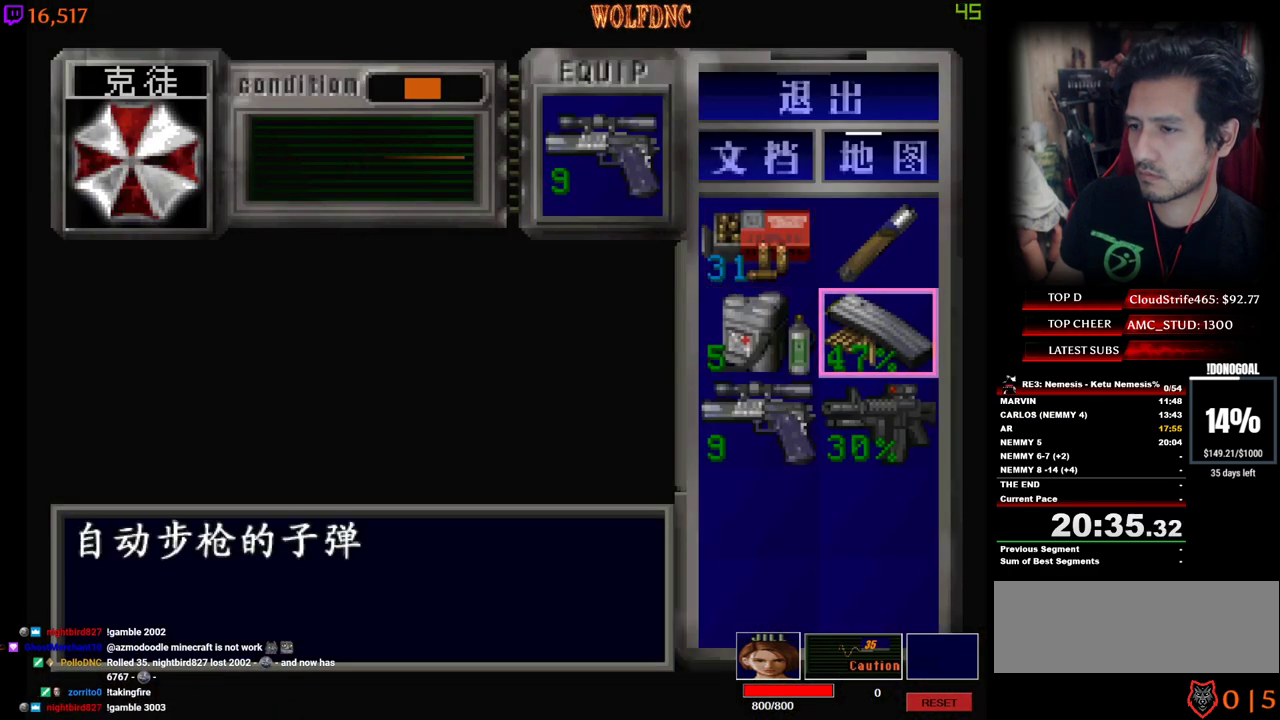
{"keys": [], "events": [[50, "s", "down"], [150, "s", "up"], [200, "num2", "down"], [283, "num2", "up"], [383, "num2", "down"], [483, "num2", "up"]]}